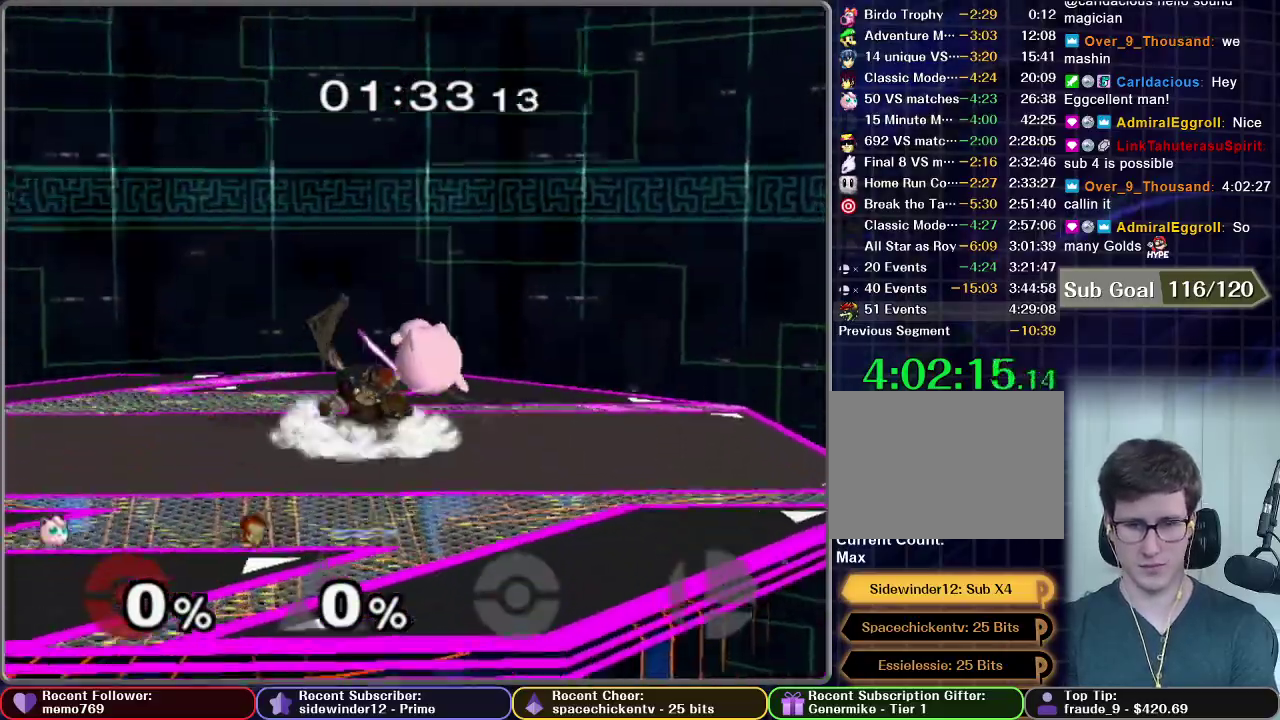
Gameplay with a controller (Nintendo layout); each line is a JSON object with the inputs held at the frame after it. "button_events" lists button changes between this image and that frame as [ms after this image, input, new state], when the widget could be followed in between (sticks are given only as held states). This overlay highlights the sticks when they move; stick clicks (L3 R3) are not distinguishable. Not read: L3 R3.
{"buttons": ["B"], "left_stick": "down", "right_stick": "center", "button_events": [[184, "B", "down"]]}
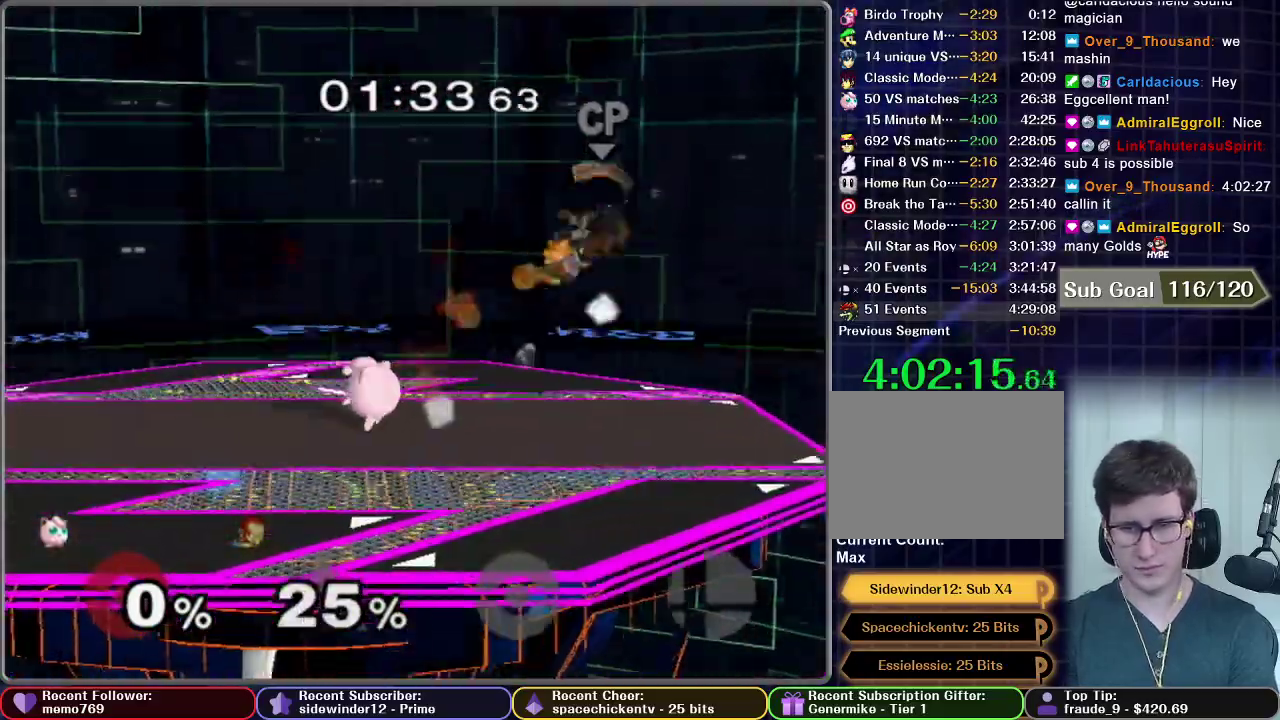
{"buttons": ["B"], "left_stick": "center", "right_stick": "center", "button_events": []}
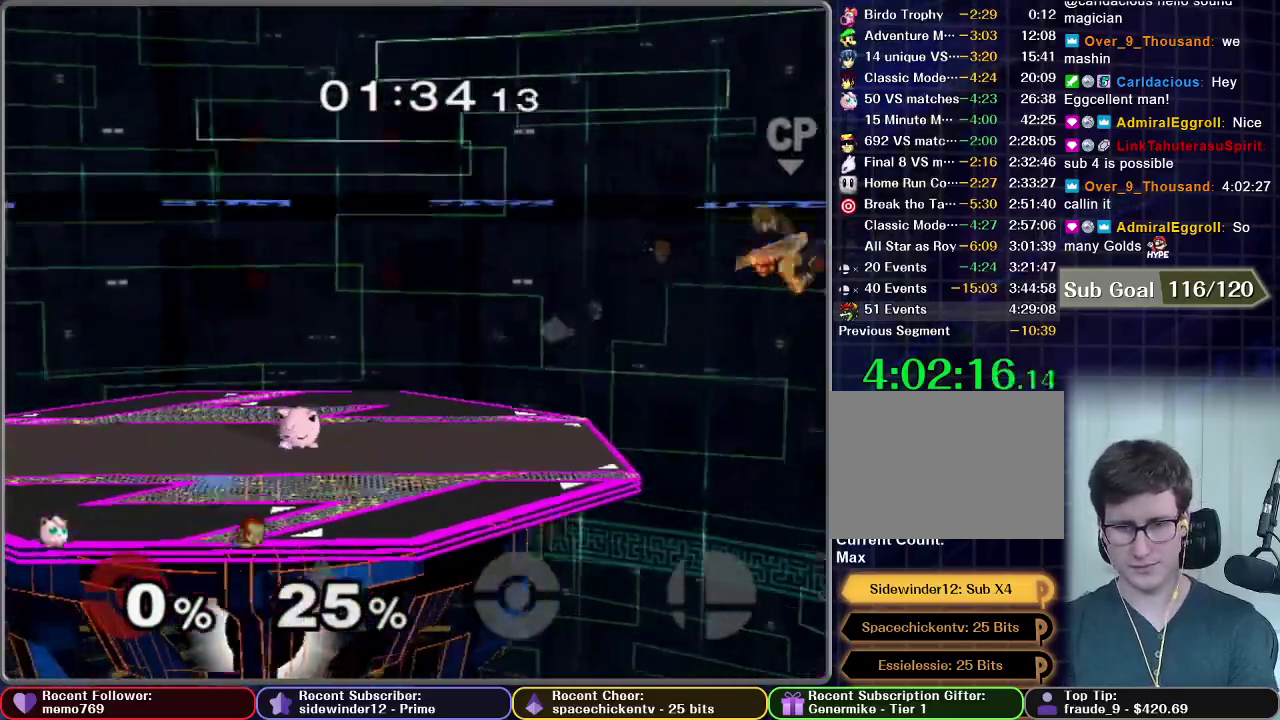
{"buttons": [], "left_stick": "right", "right_stick": "center", "button_events": [[67, "B", "up"]]}
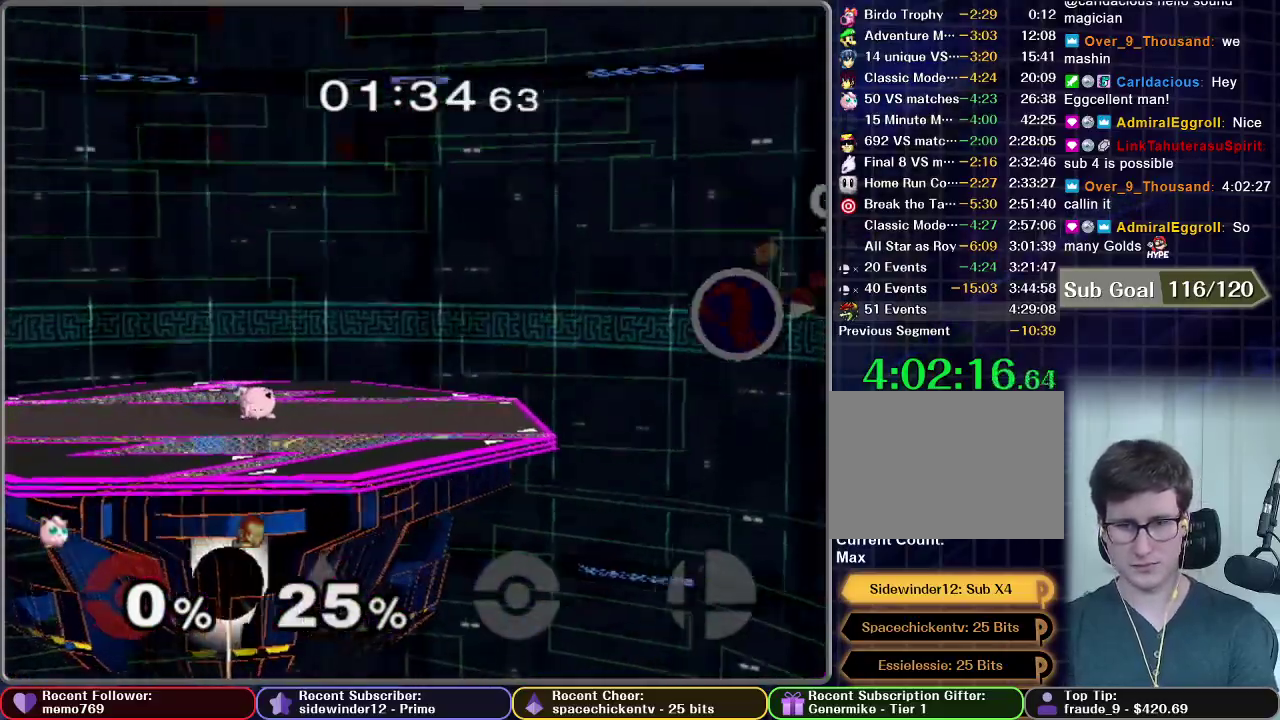
{"buttons": [], "left_stick": "right", "right_stick": "center", "button_events": []}
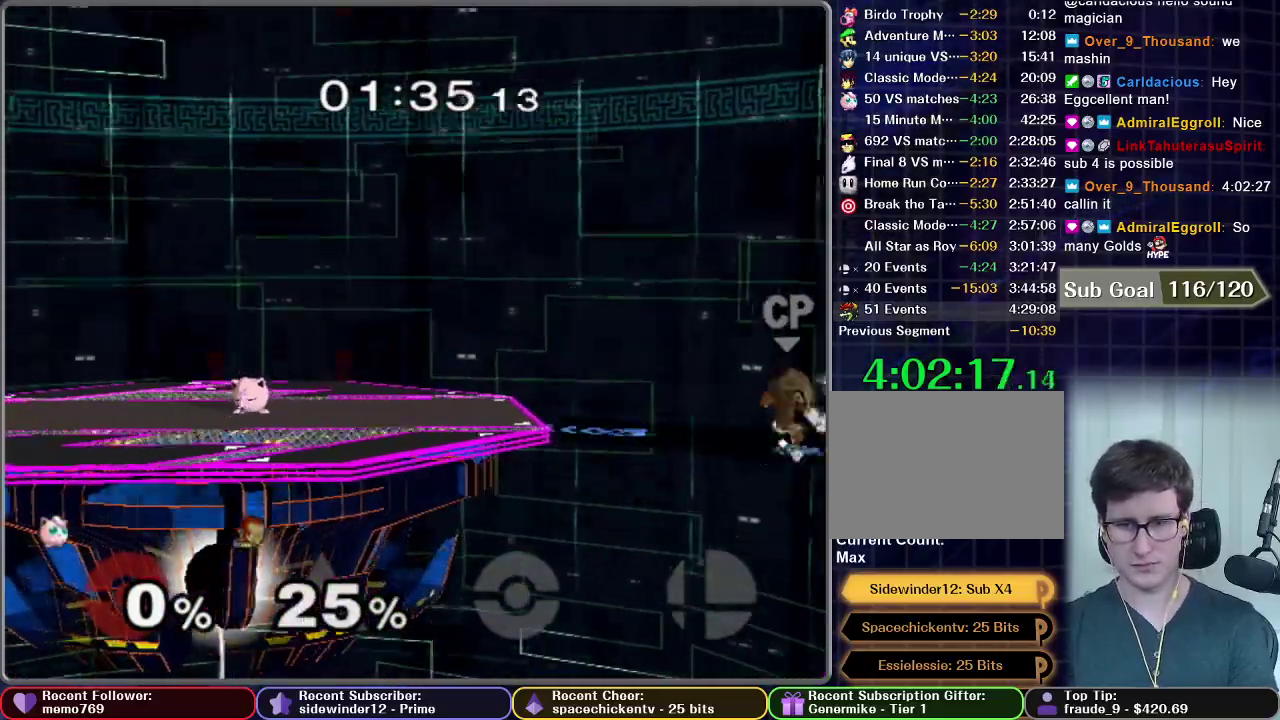
{"buttons": [], "left_stick": "right", "right_stick": "center", "button_events": []}
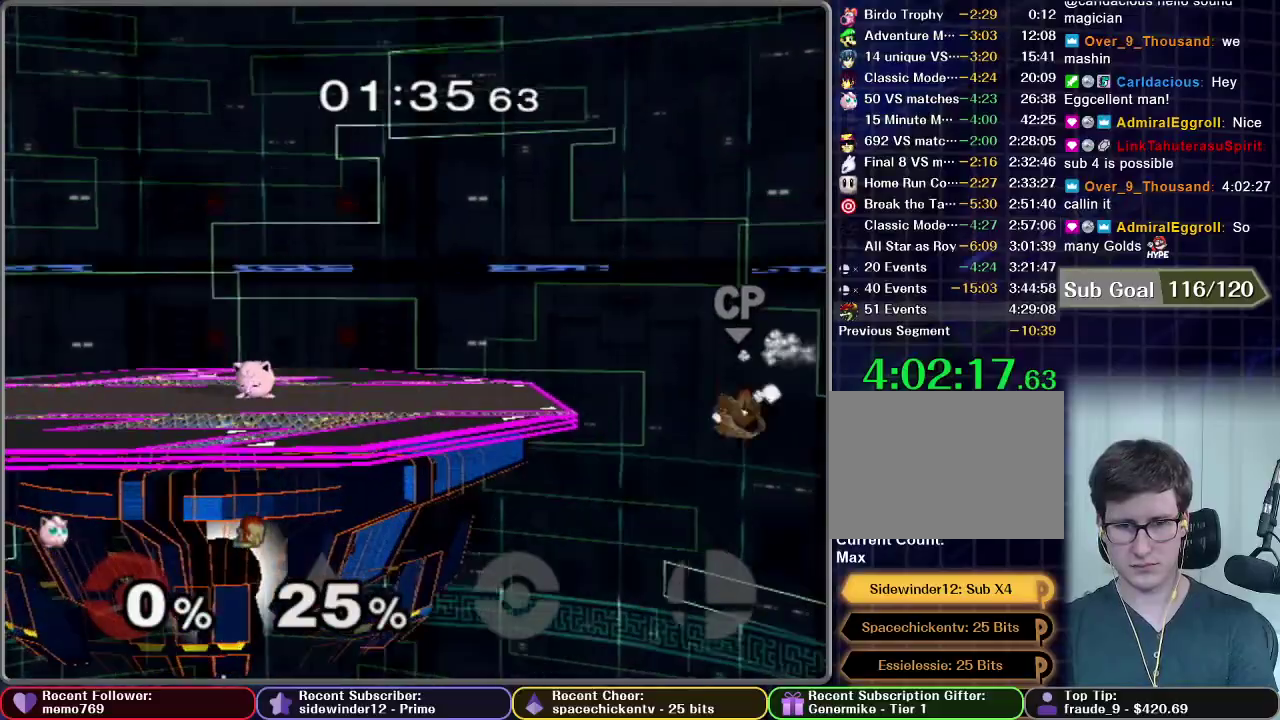
{"buttons": [], "left_stick": "right", "right_stick": "center", "button_events": []}
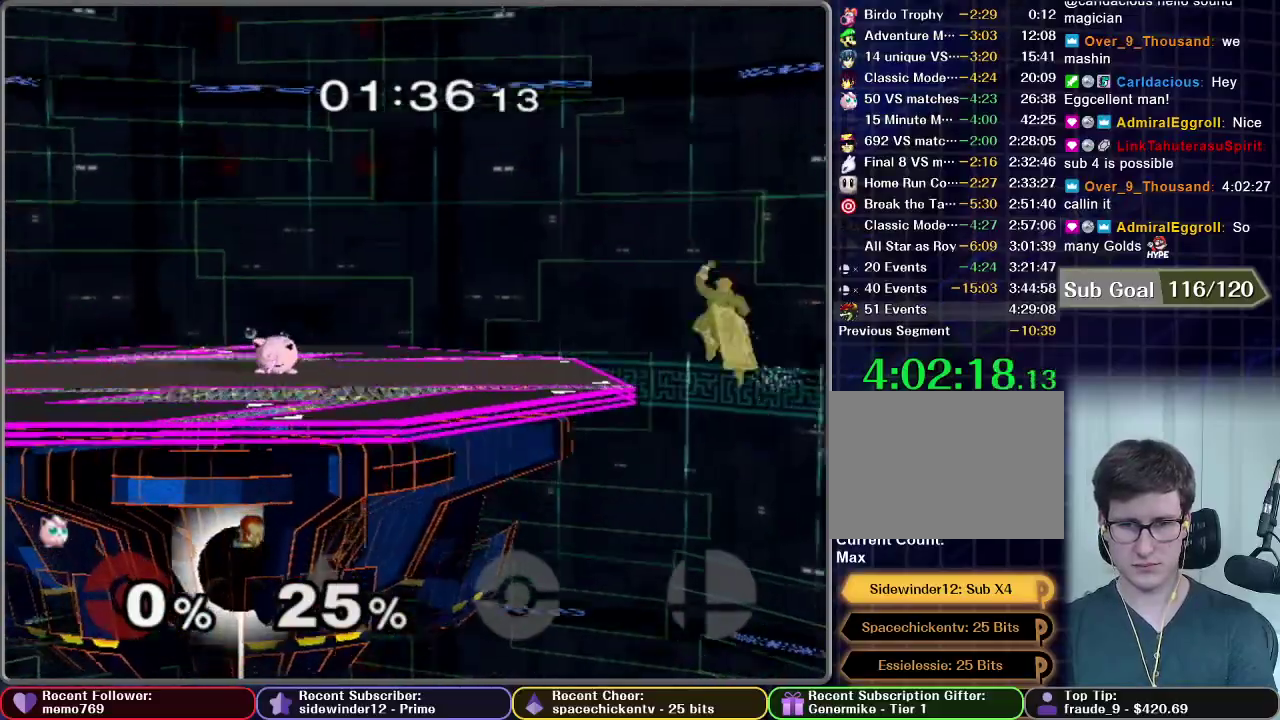
{"buttons": [], "left_stick": "right", "right_stick": "center", "button_events": []}
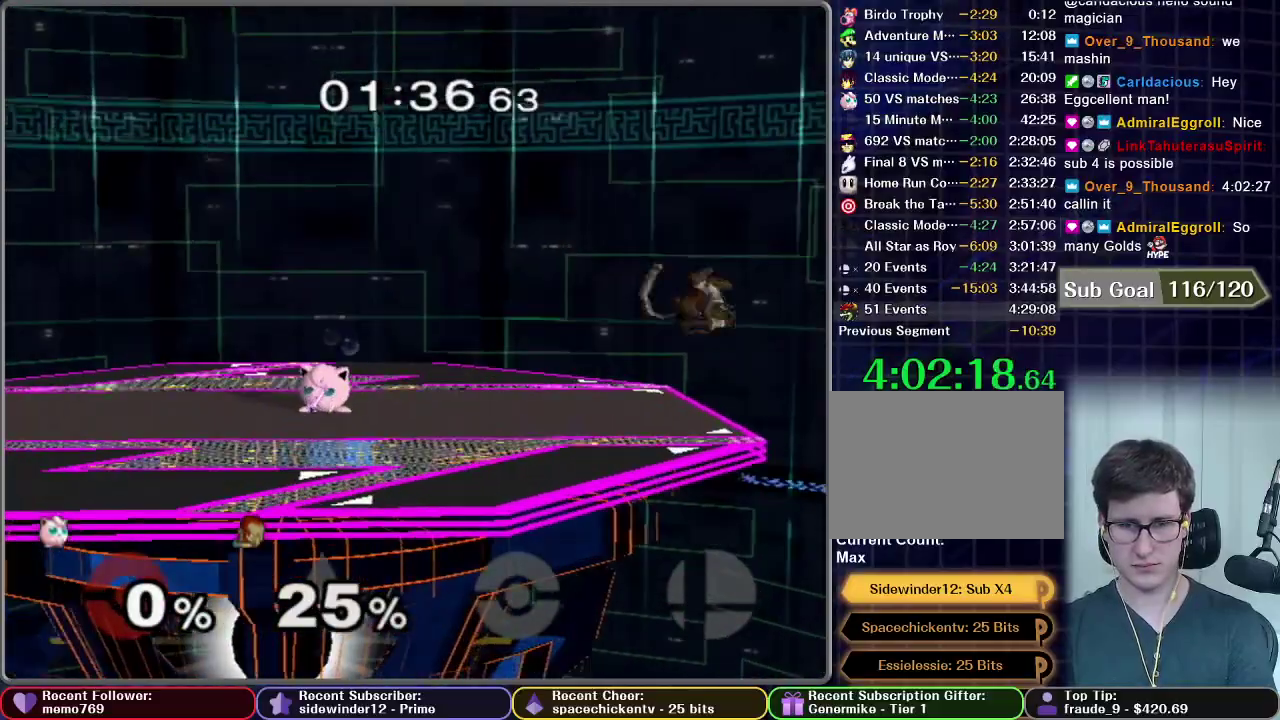
{"buttons": [], "left_stick": "right", "right_stick": "center", "button_events": []}
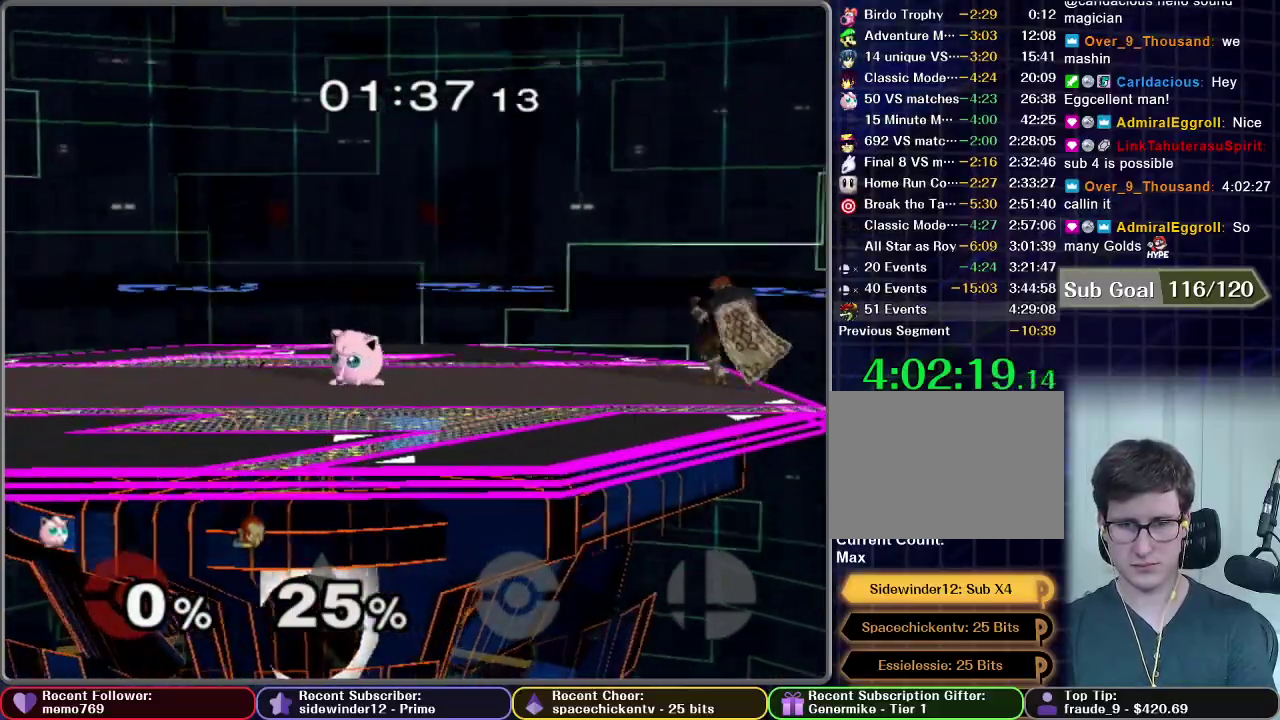
{"buttons": [], "left_stick": "right", "right_stick": "center", "button_events": []}
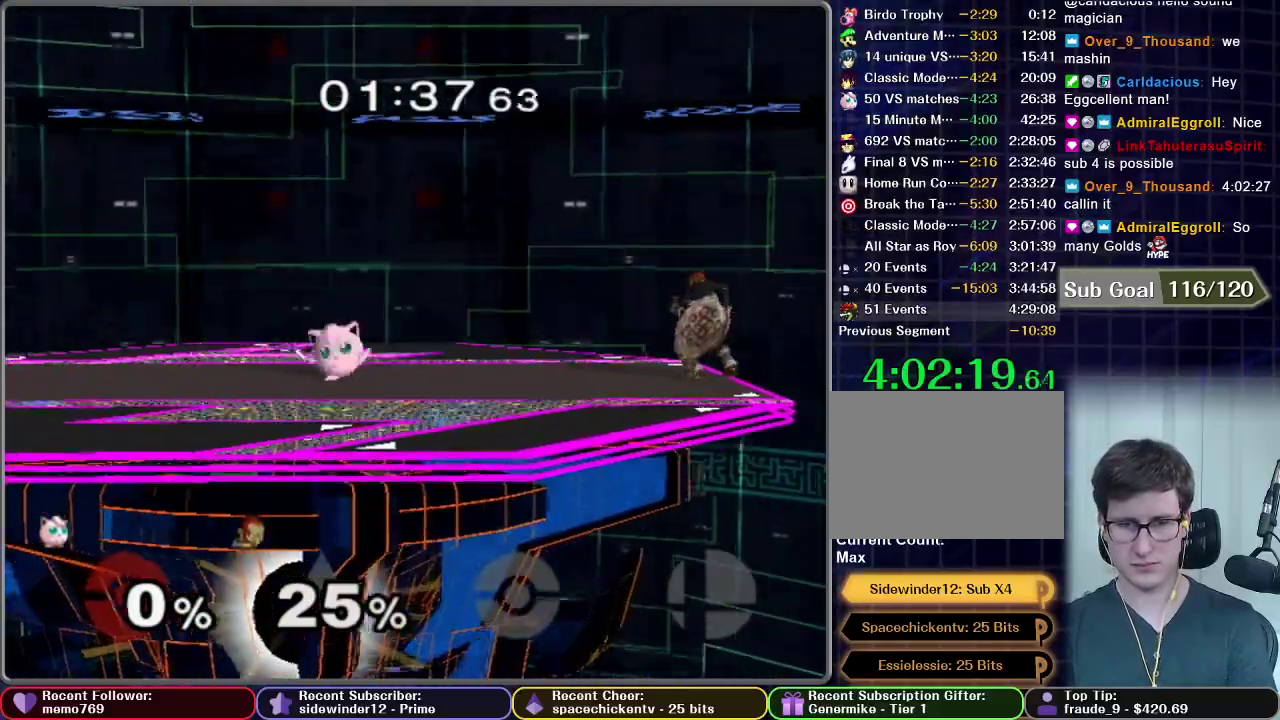
{"buttons": [], "left_stick": "right", "right_stick": "center", "button_events": [[17, "Z", "down"], [333, "Z", "up"]]}
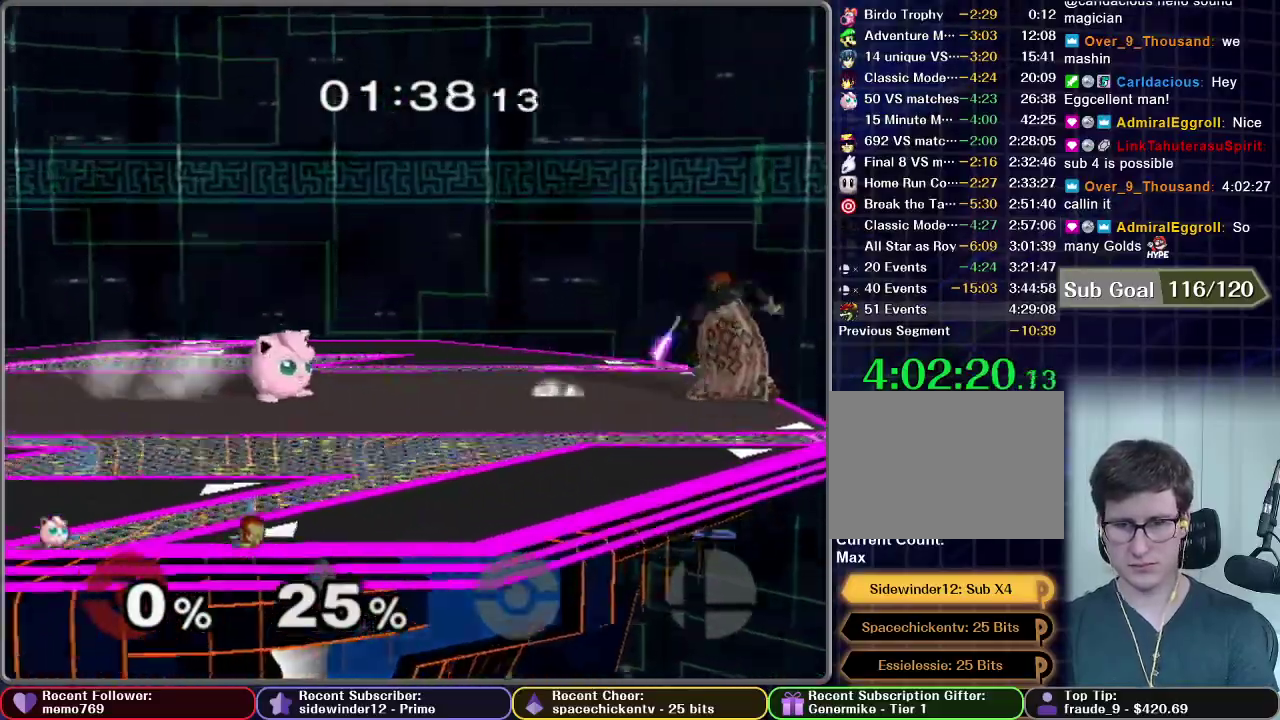
{"buttons": [], "left_stick": "right", "right_stick": "center", "button_events": []}
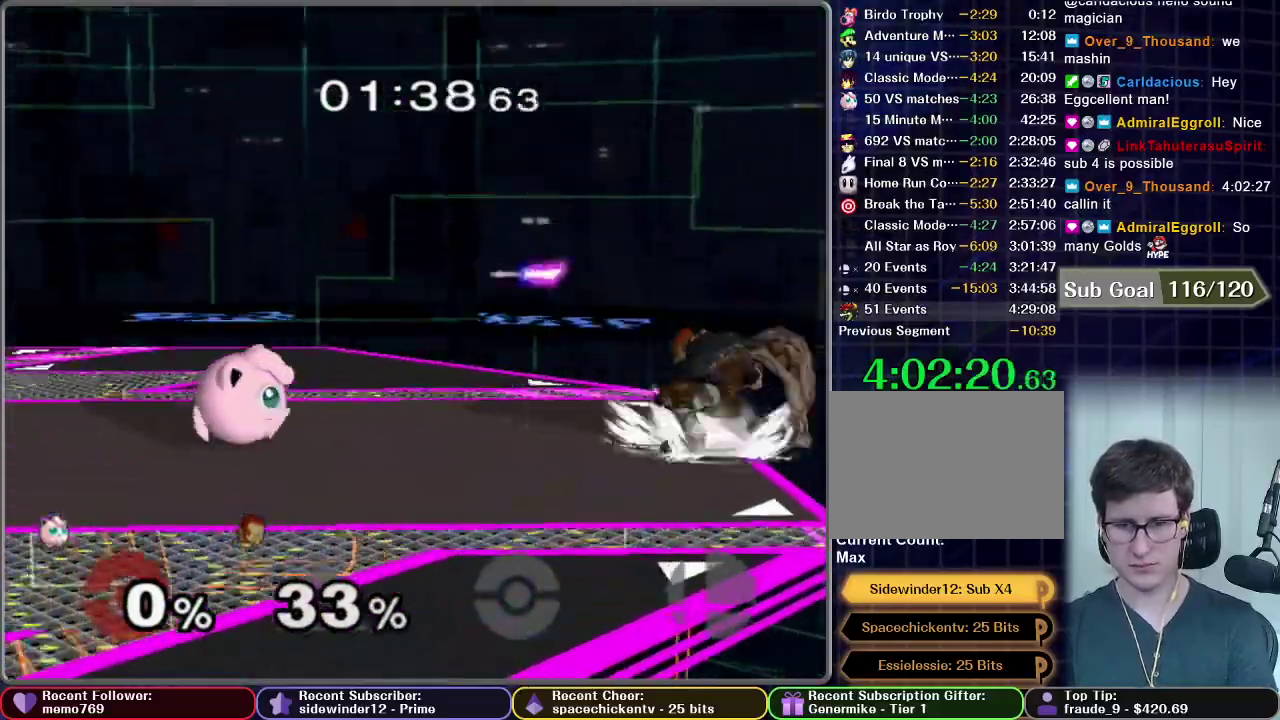
{"buttons": ["A"], "left_stick": "right", "right_stick": "center", "button_events": [[300, "A", "down"]]}
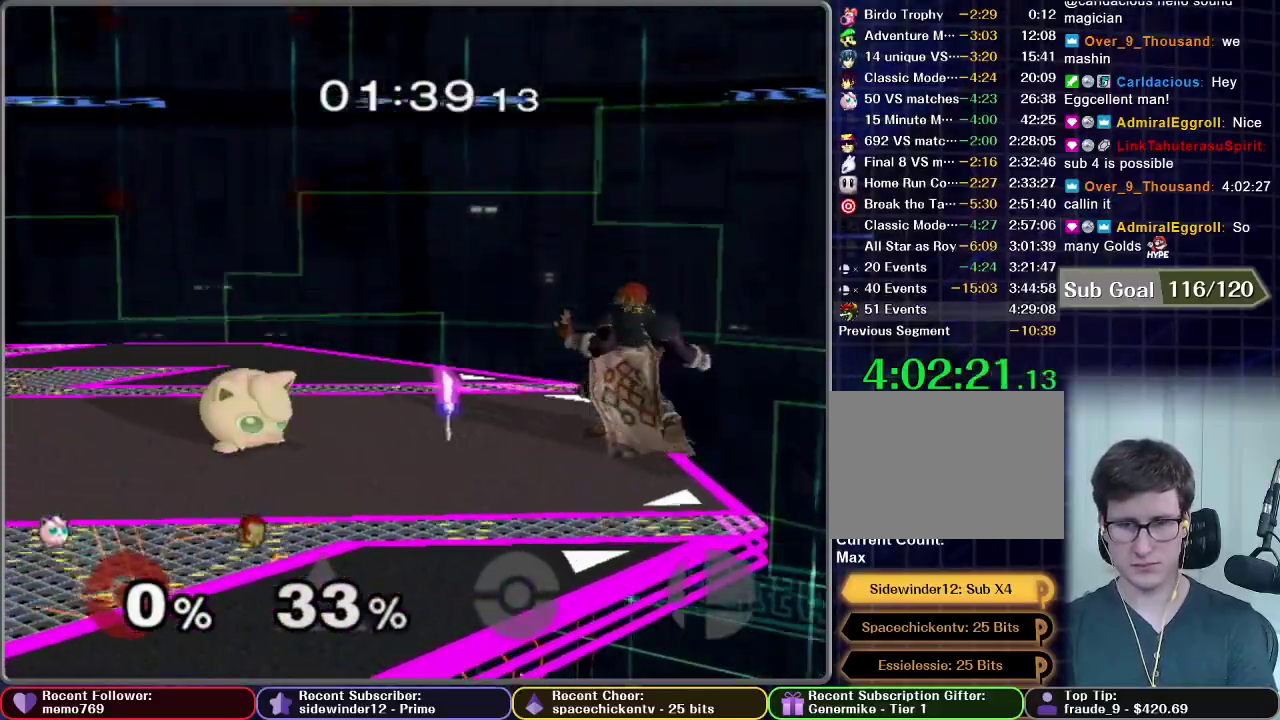
{"buttons": ["A"], "left_stick": "center", "right_stick": "center", "button_events": []}
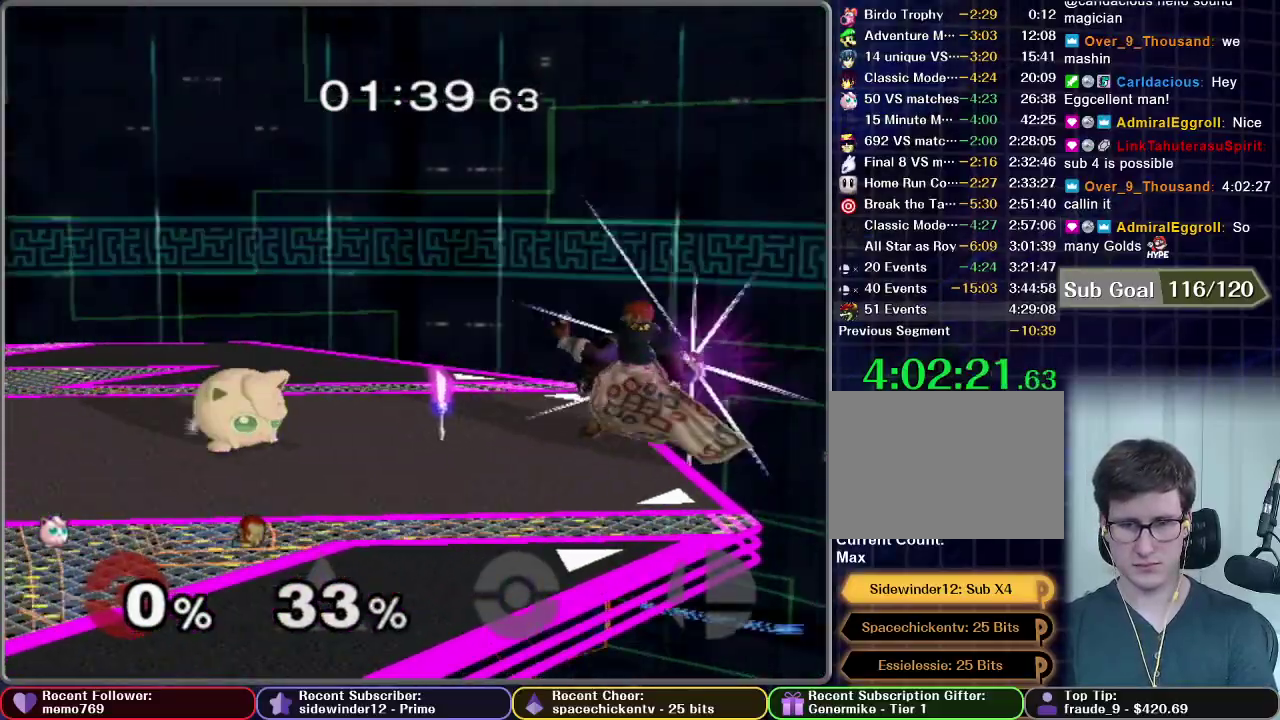
{"buttons": ["A"], "left_stick": "center", "right_stick": "center", "button_events": []}
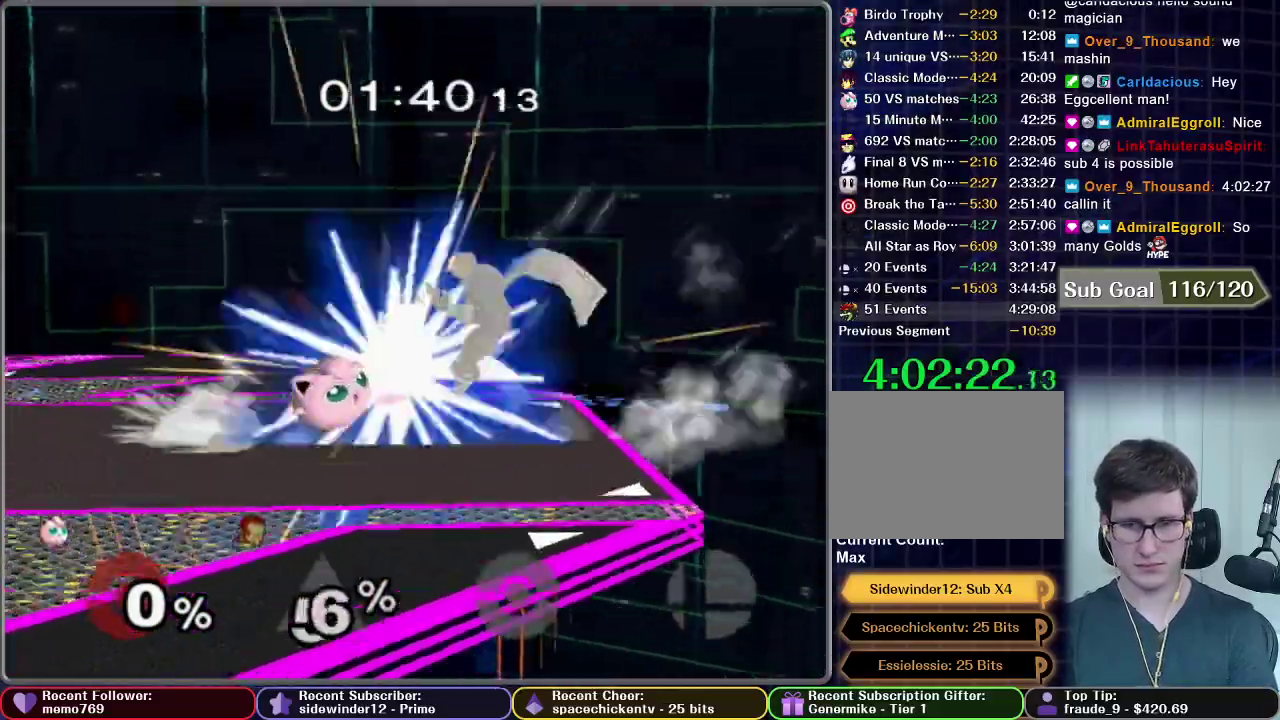
{"buttons": [], "left_stick": "center", "right_stick": "center", "button_events": [[401, "A", "up"]]}
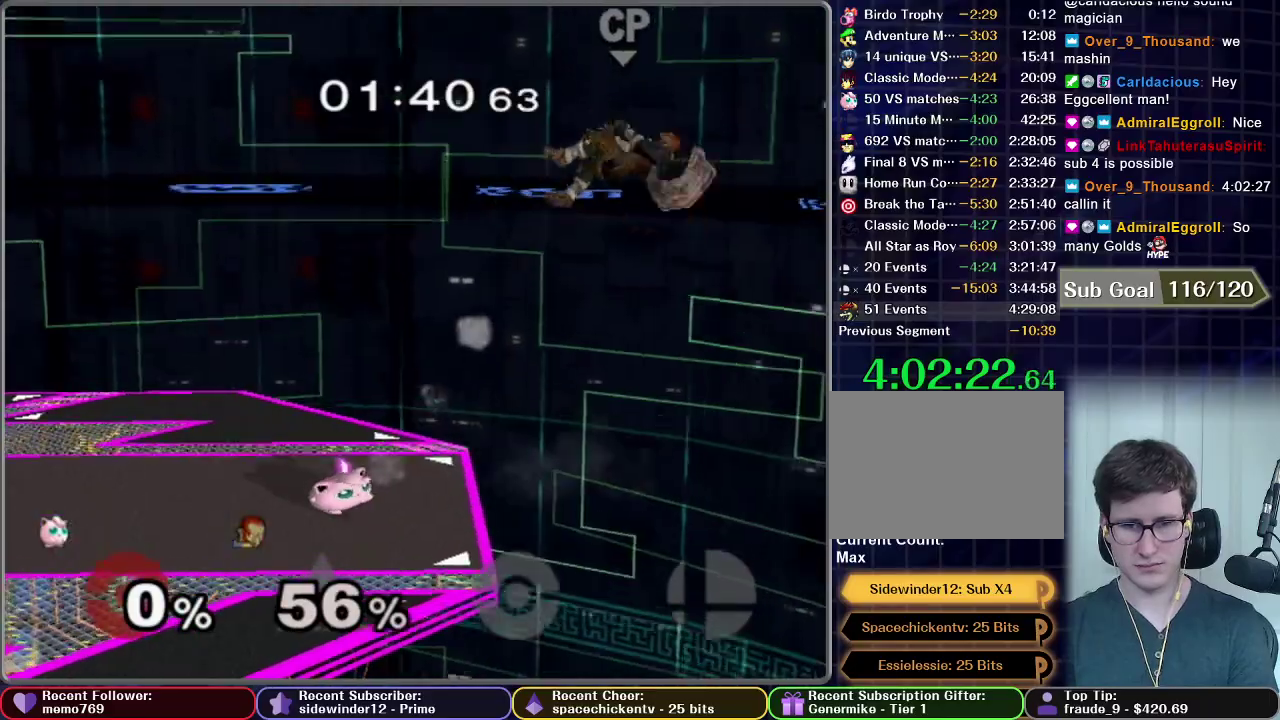
{"buttons": [], "left_stick": "center", "right_stick": "center", "button_events": [[367, "A", "down"], [434, "A", "up"]]}
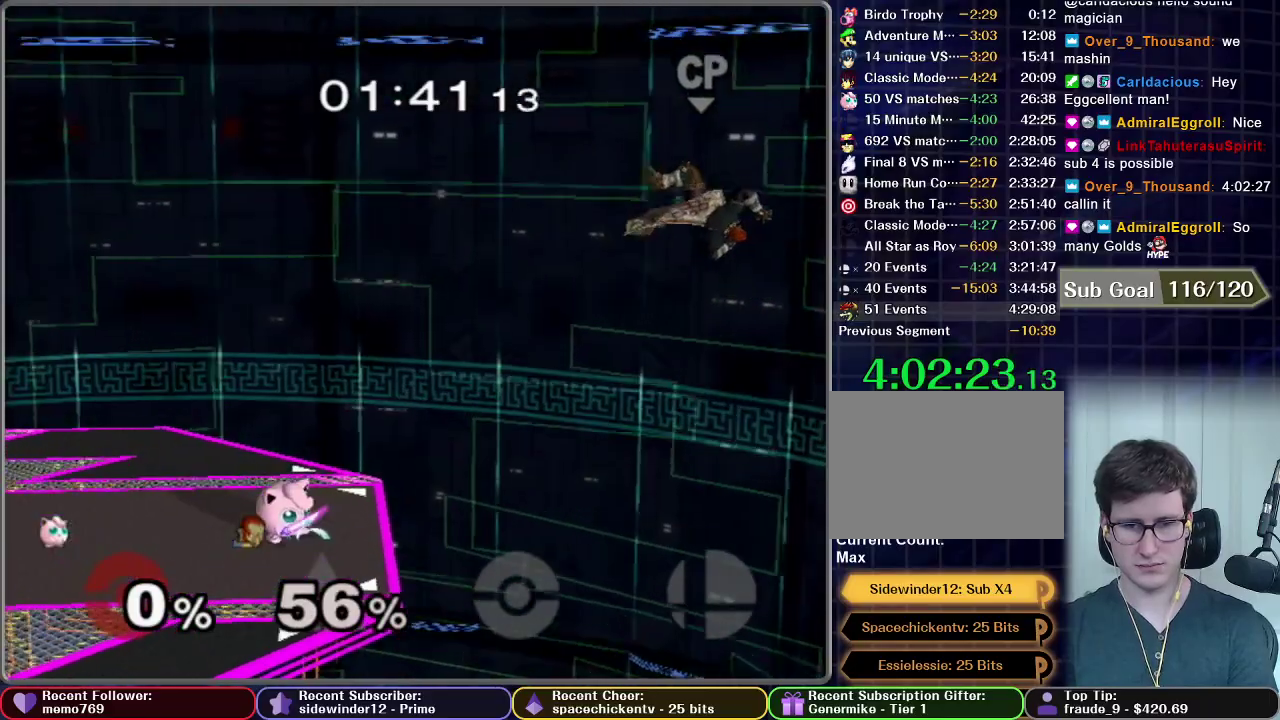
{"buttons": [], "left_stick": "center", "right_stick": "center", "button_events": [[201, "Z", "down"], [501, "Z", "up"]]}
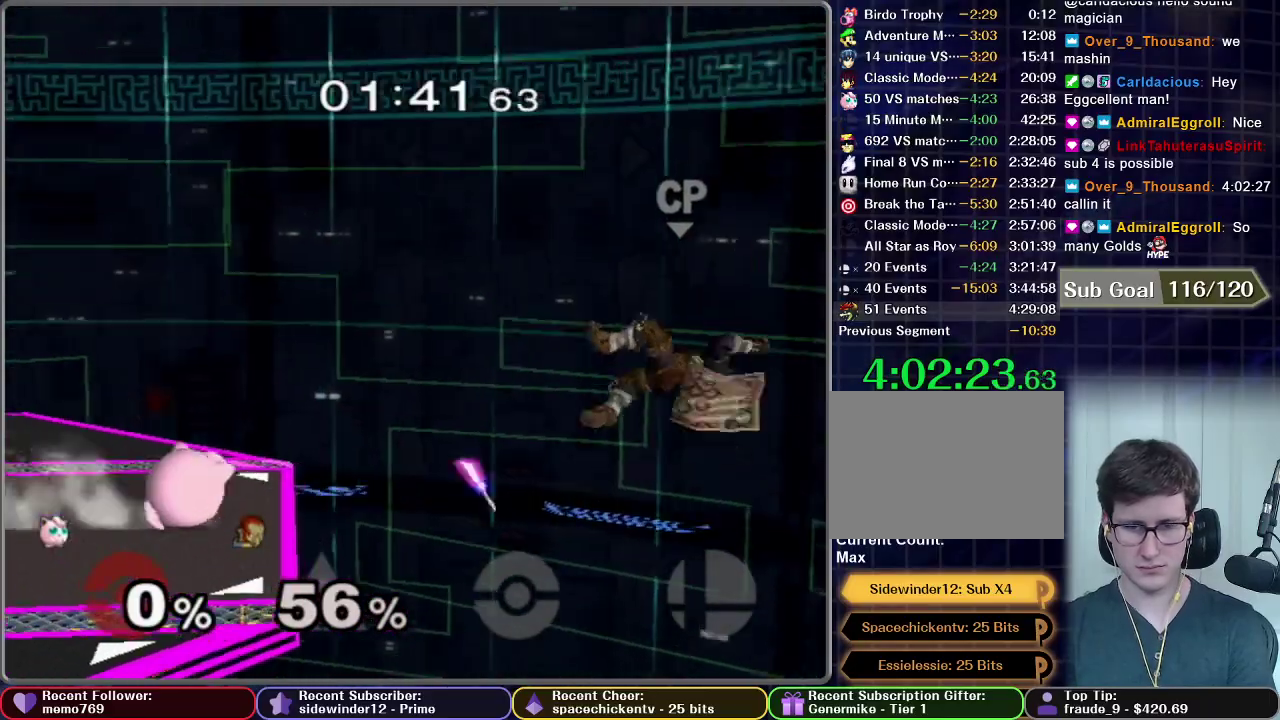
{"buttons": [], "left_stick": "right", "right_stick": "center", "button_events": []}
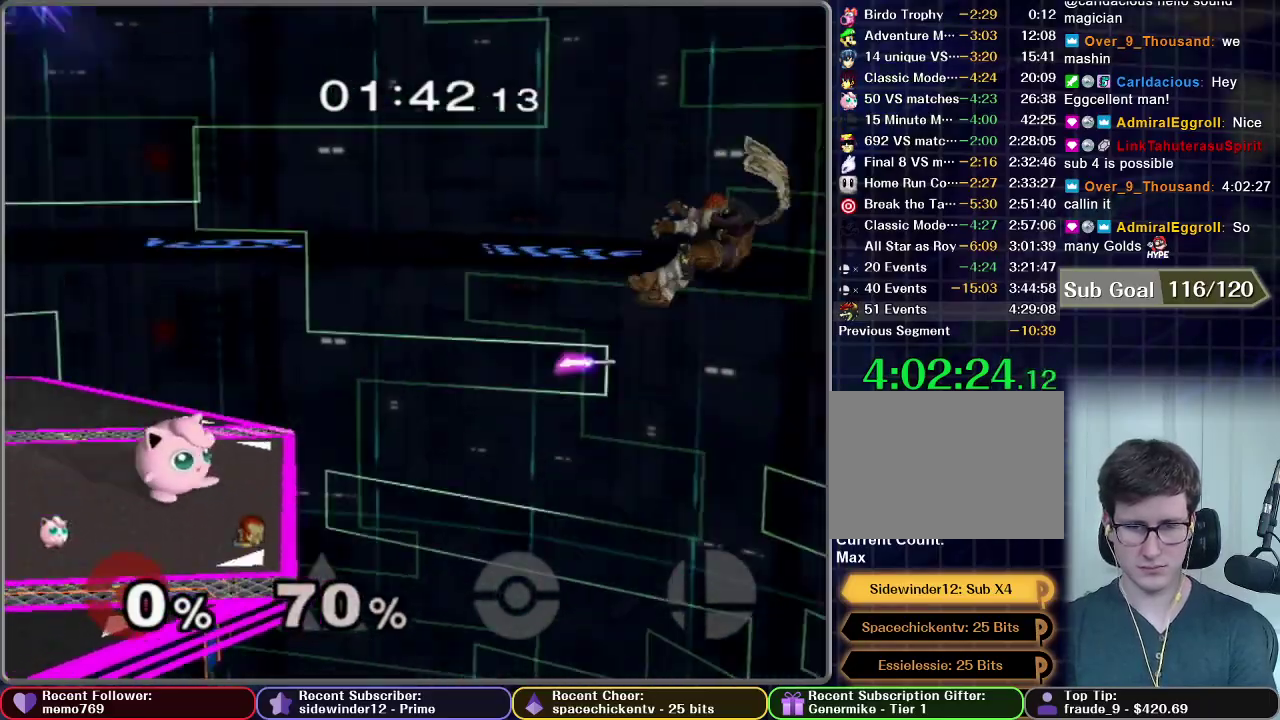
{"buttons": [], "left_stick": "right", "right_stick": "center", "button_events": [[317, "X", "down"], [367, "X", "up"]]}
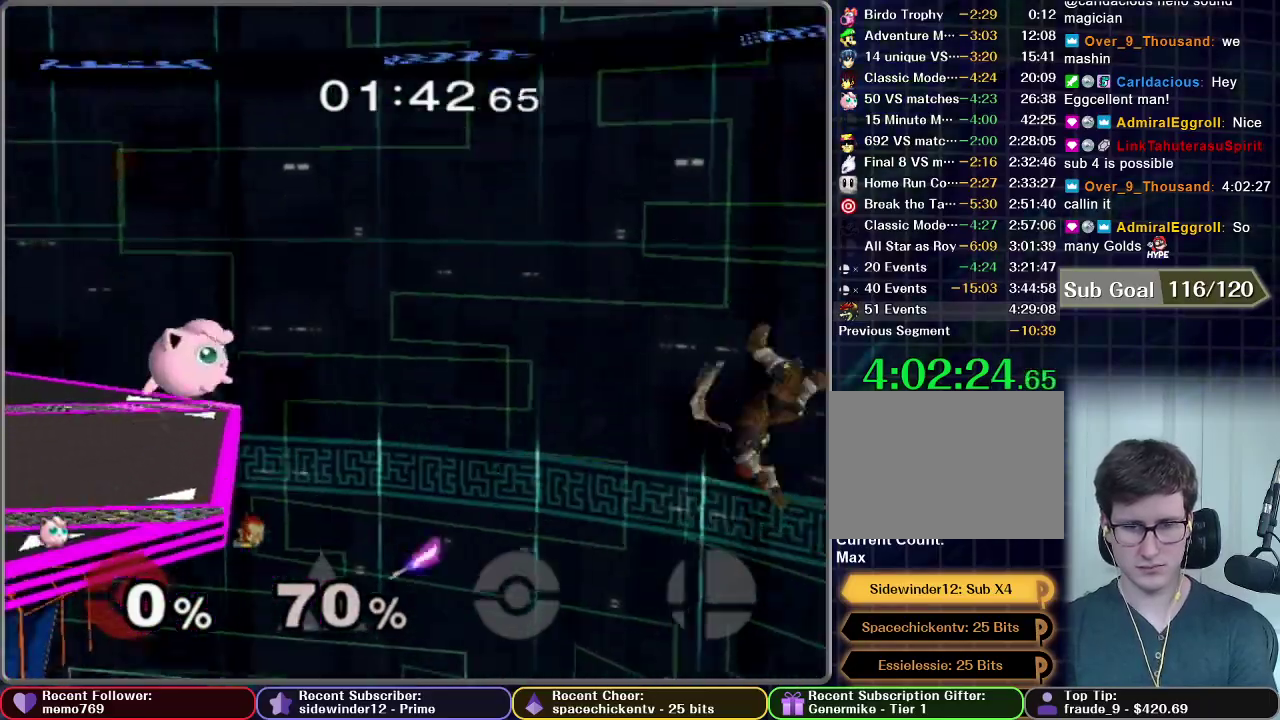
{"buttons": [], "left_stick": "left", "right_stick": "center", "button_events": []}
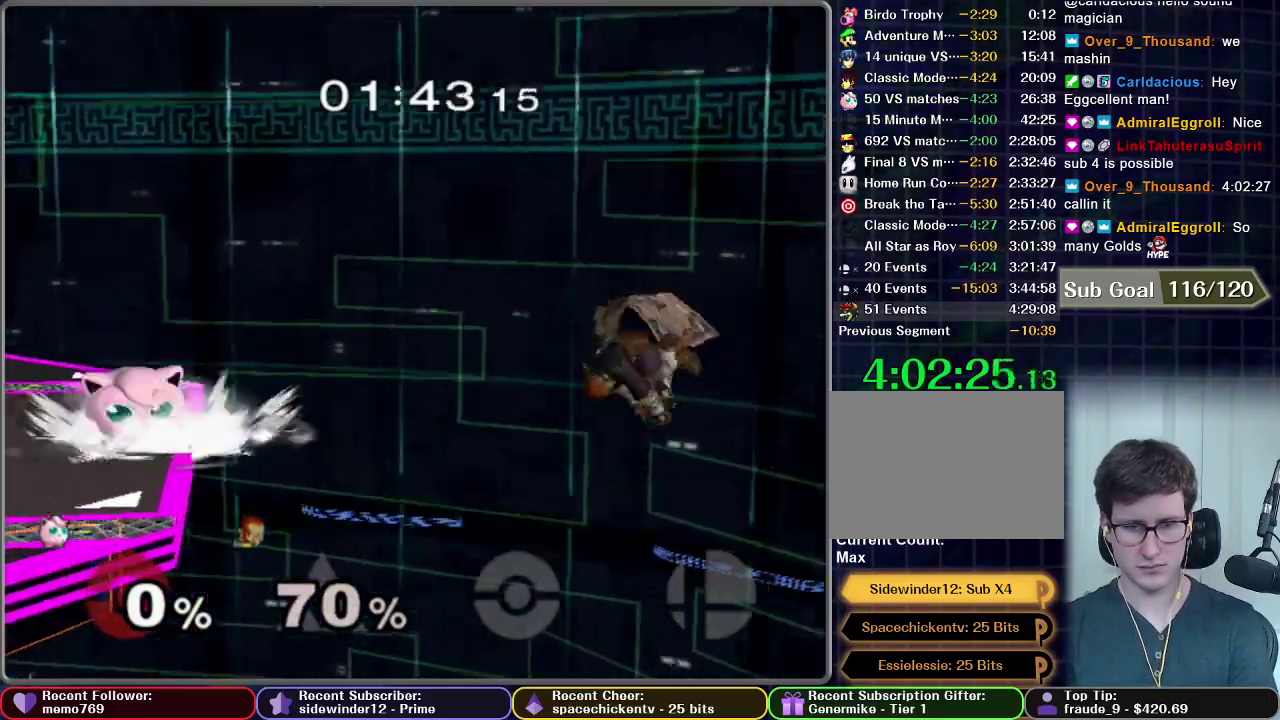
{"buttons": [], "left_stick": "left", "right_stick": "center", "button_events": [[67, "X", "down"], [134, "X", "up"]]}
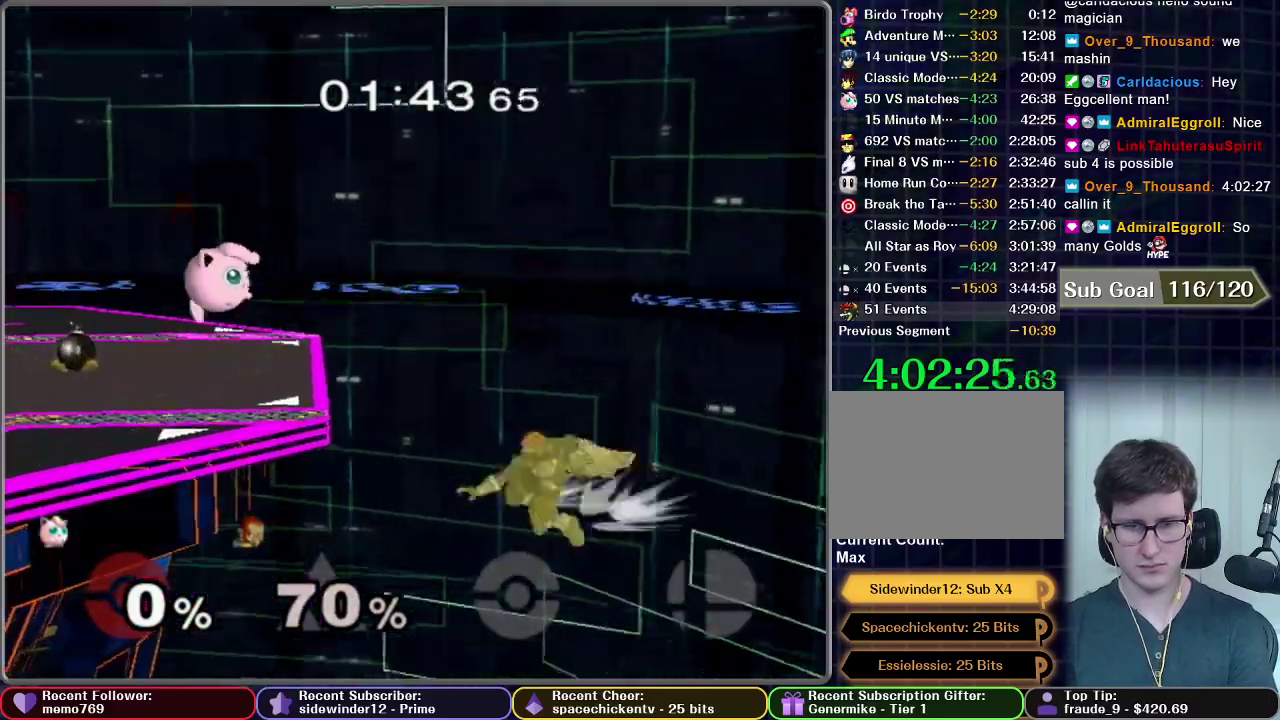
{"buttons": ["X"], "left_stick": "center", "right_stick": "center", "button_events": [[450, "X", "down"]]}
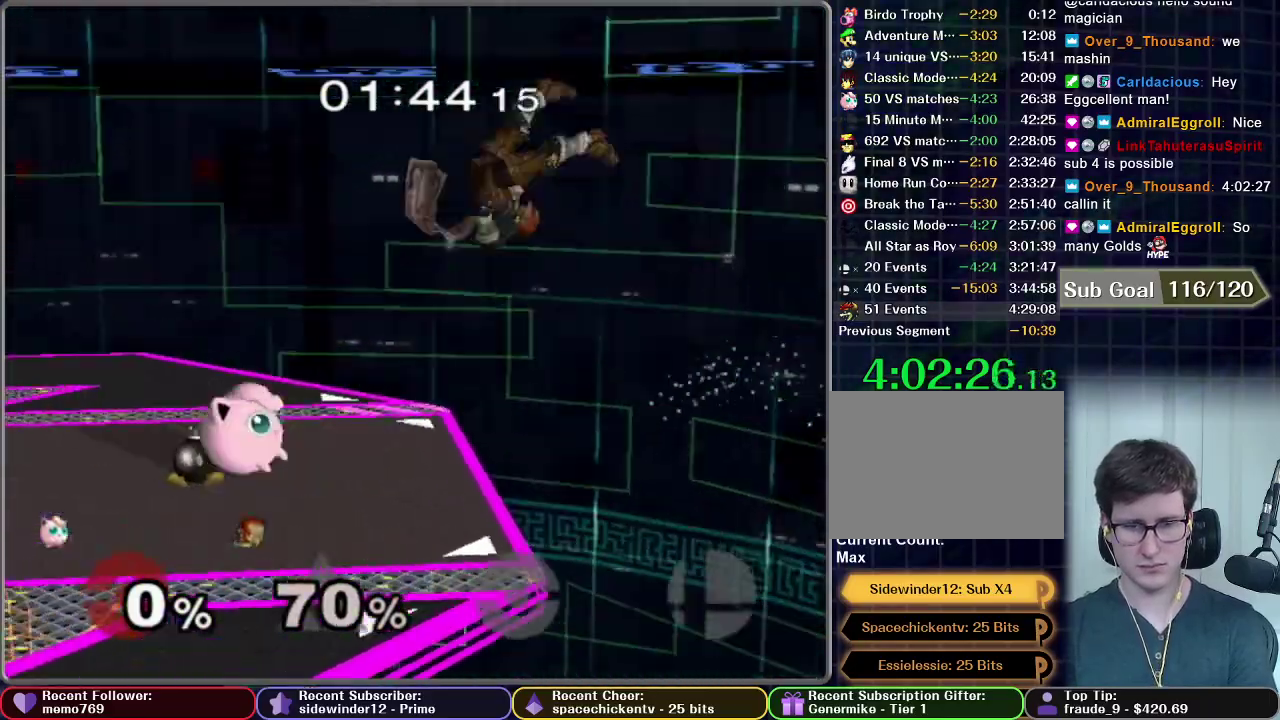
{"buttons": [], "left_stick": "down-right", "right_stick": "center", "button_events": [[17, "X", "up"]]}
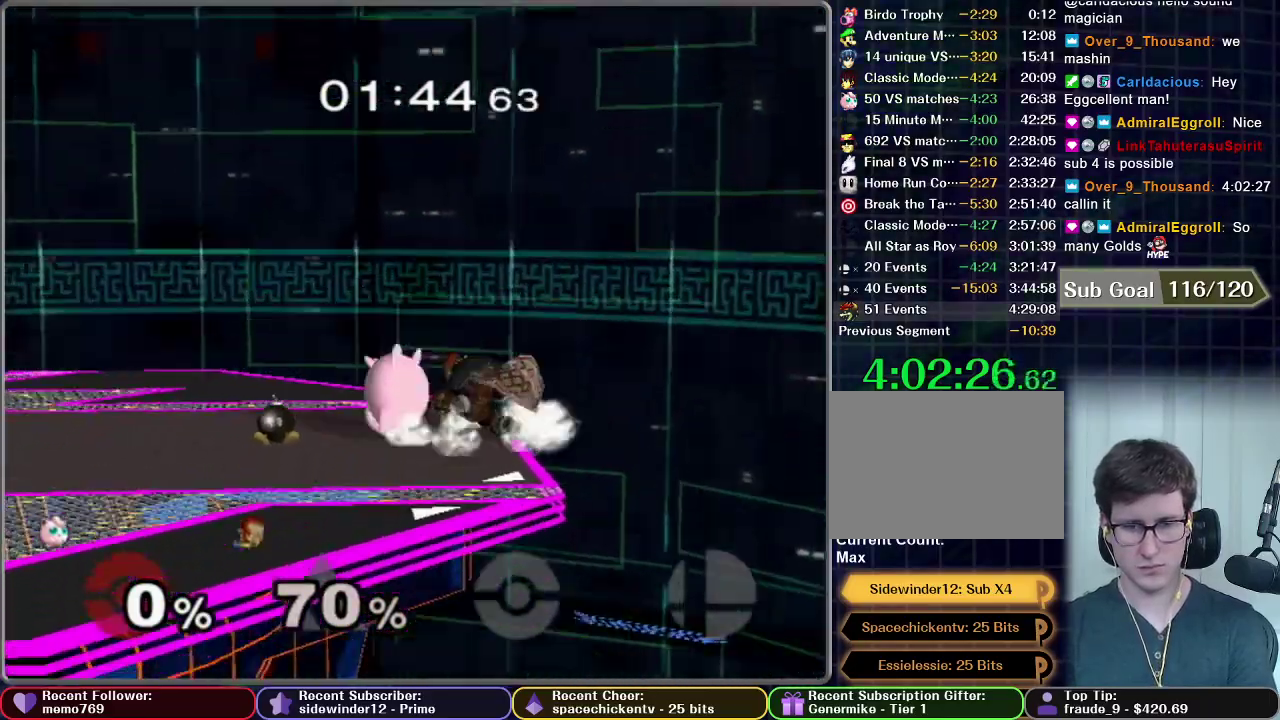
{"buttons": [], "left_stick": "down", "right_stick": "center", "button_events": [[384, "X", "down"], [434, "X", "up"]]}
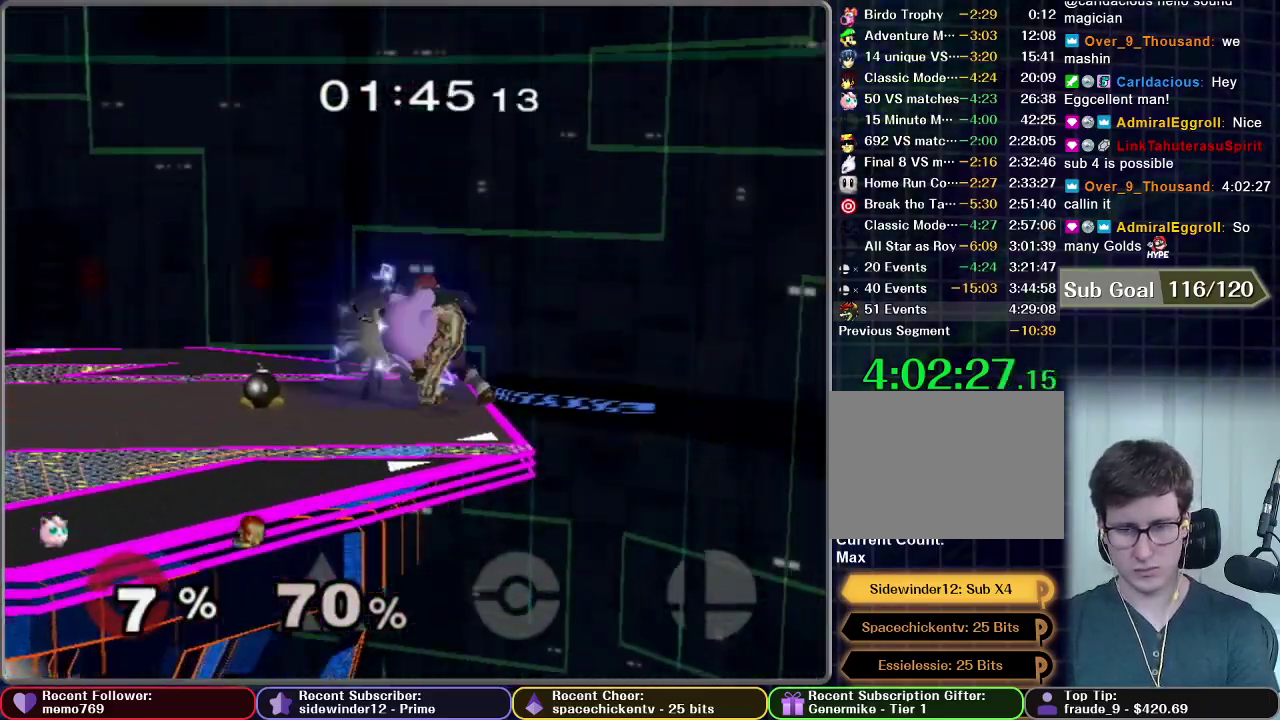
{"buttons": [], "left_stick": "down-right", "right_stick": "center", "button_events": [[234, "B", "down"], [301, "B", "up"], [351, "B", "down"], [401, "B", "up"]]}
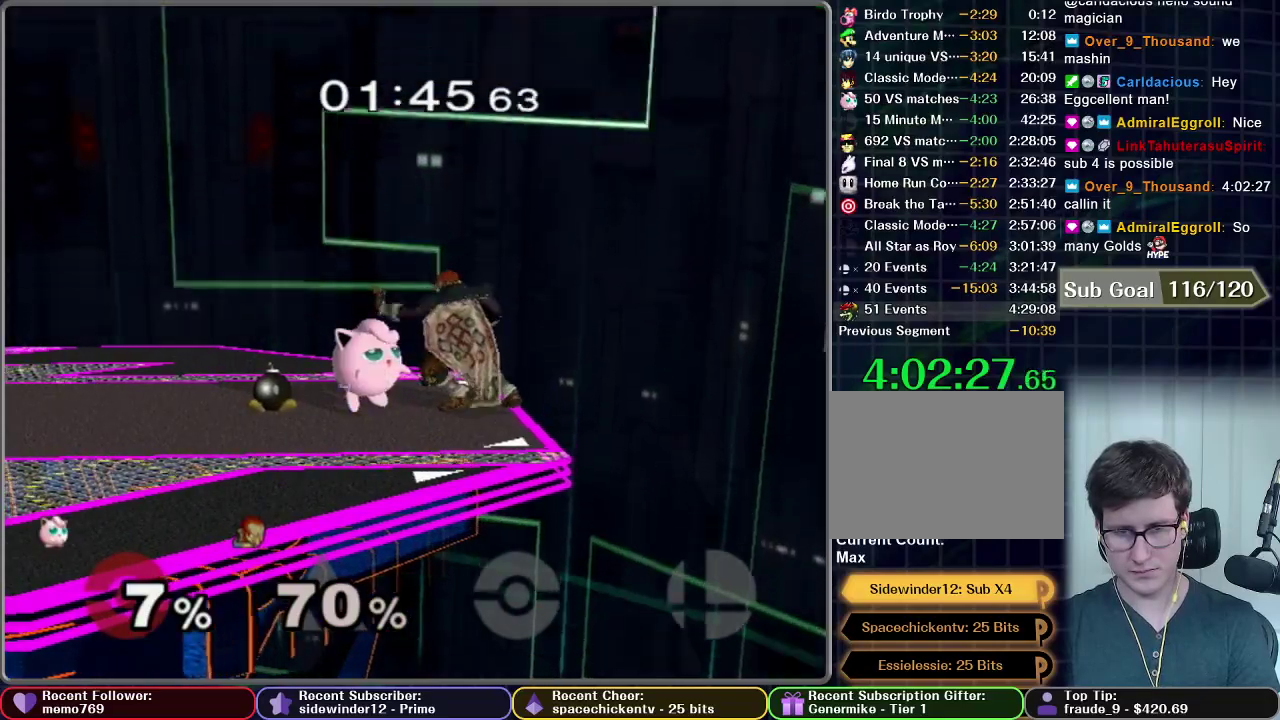
{"buttons": [], "left_stick": "left", "right_stick": "center", "button_events": [[400, "X", "down"], [484, "X", "up"]]}
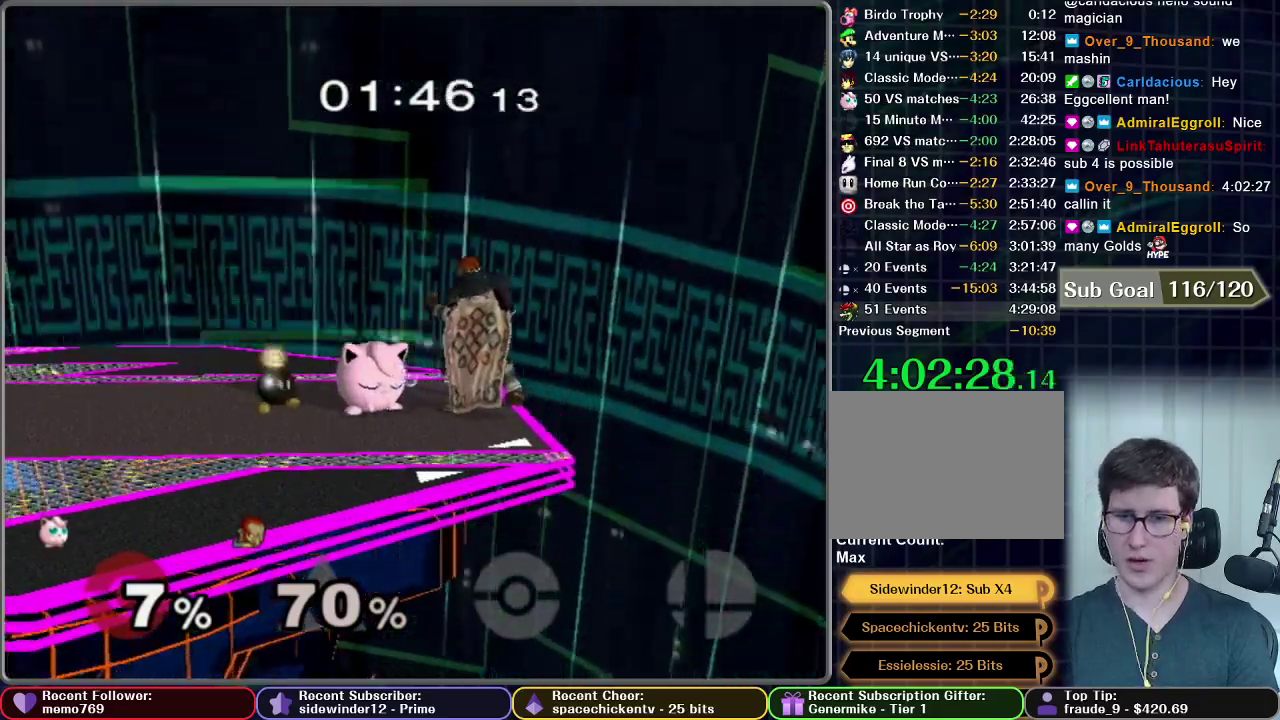
{"buttons": [], "left_stick": "left", "right_stick": "center", "button_events": [[34, "X", "down"], [84, "X", "up"]]}
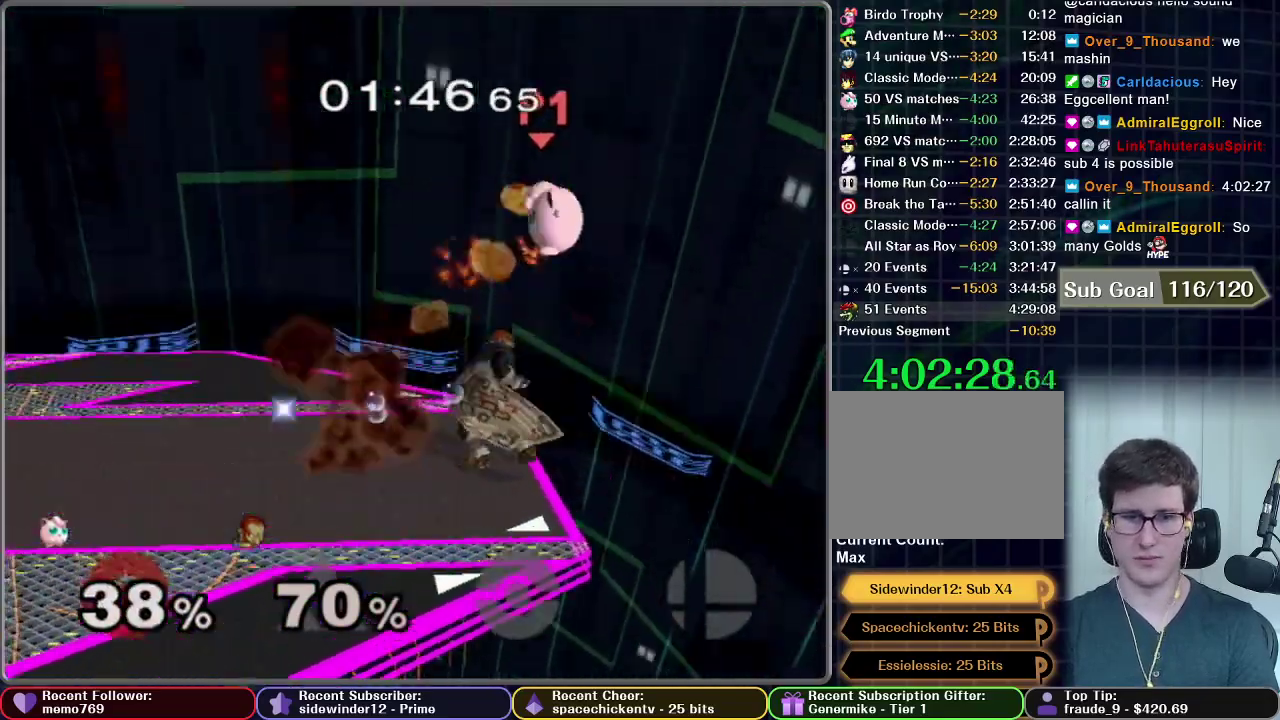
{"buttons": [], "left_stick": "left", "right_stick": "center", "button_events": [[33, "R1", "down"], [150, "R1", "up"]]}
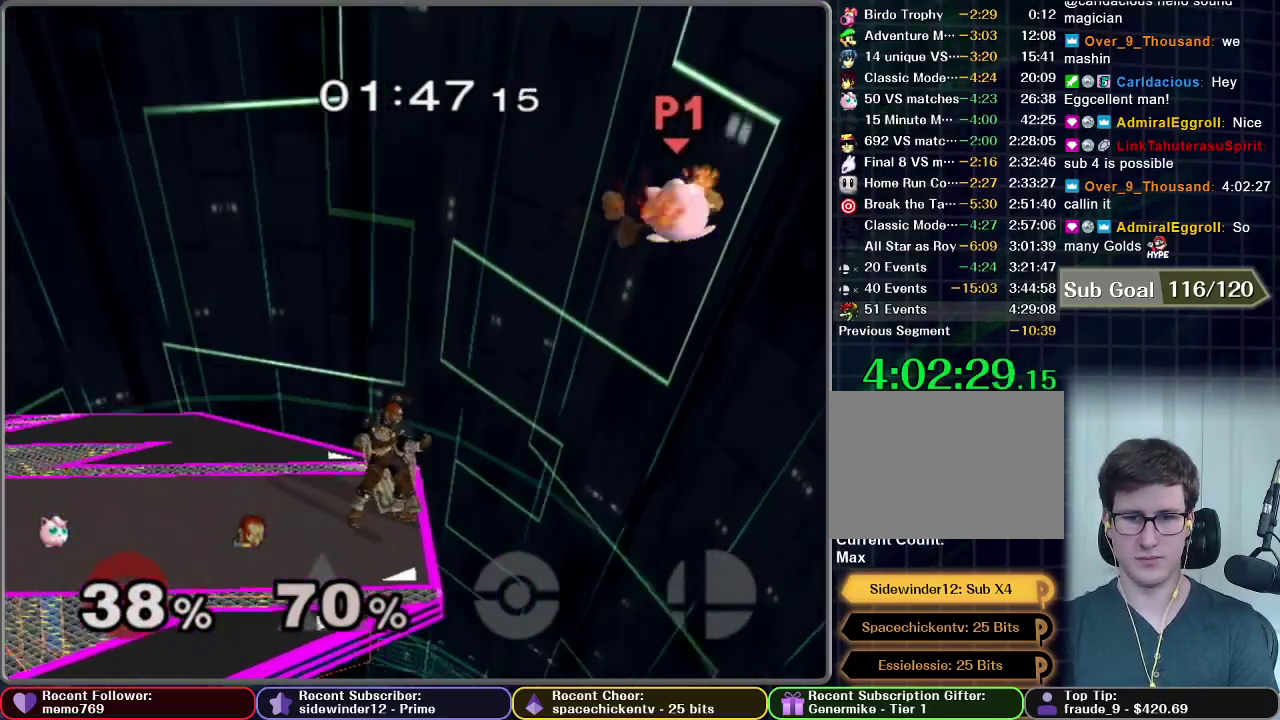
{"buttons": ["X"], "left_stick": "left", "right_stick": "center", "button_events": [[417, "X", "down"]]}
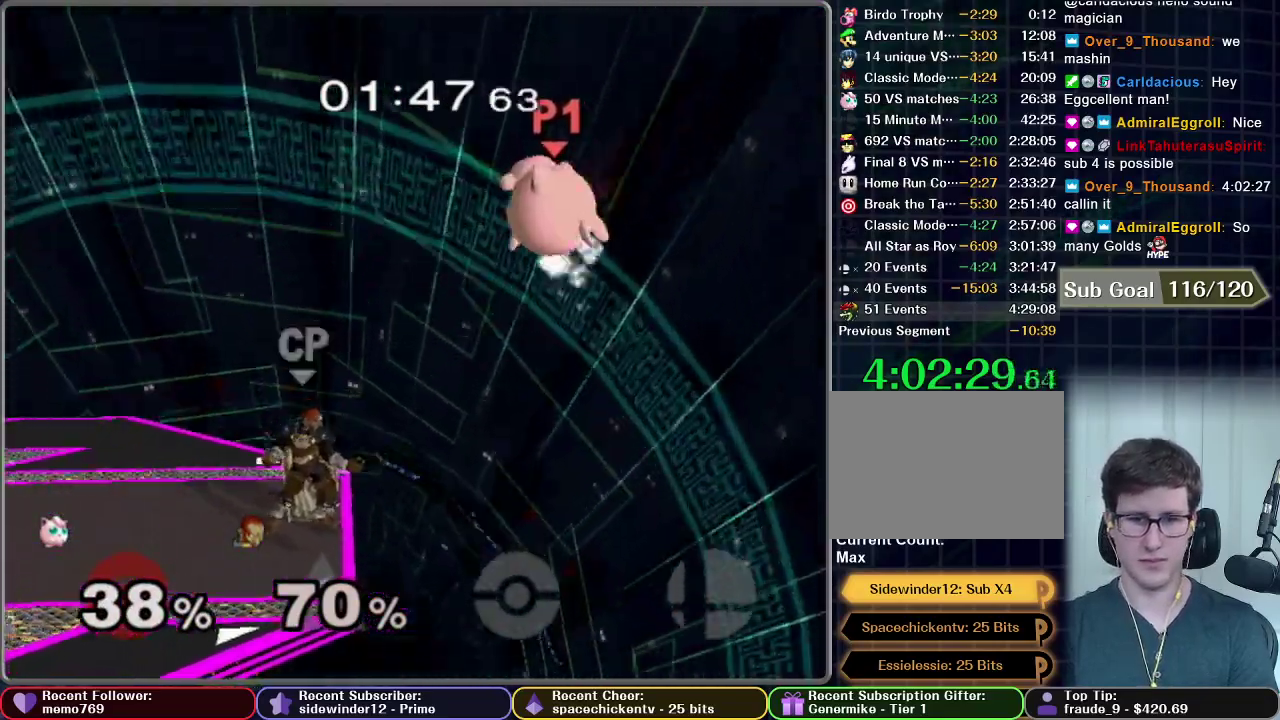
{"buttons": [], "left_stick": "down-left", "right_stick": "center", "button_events": [[67, "X", "up"]]}
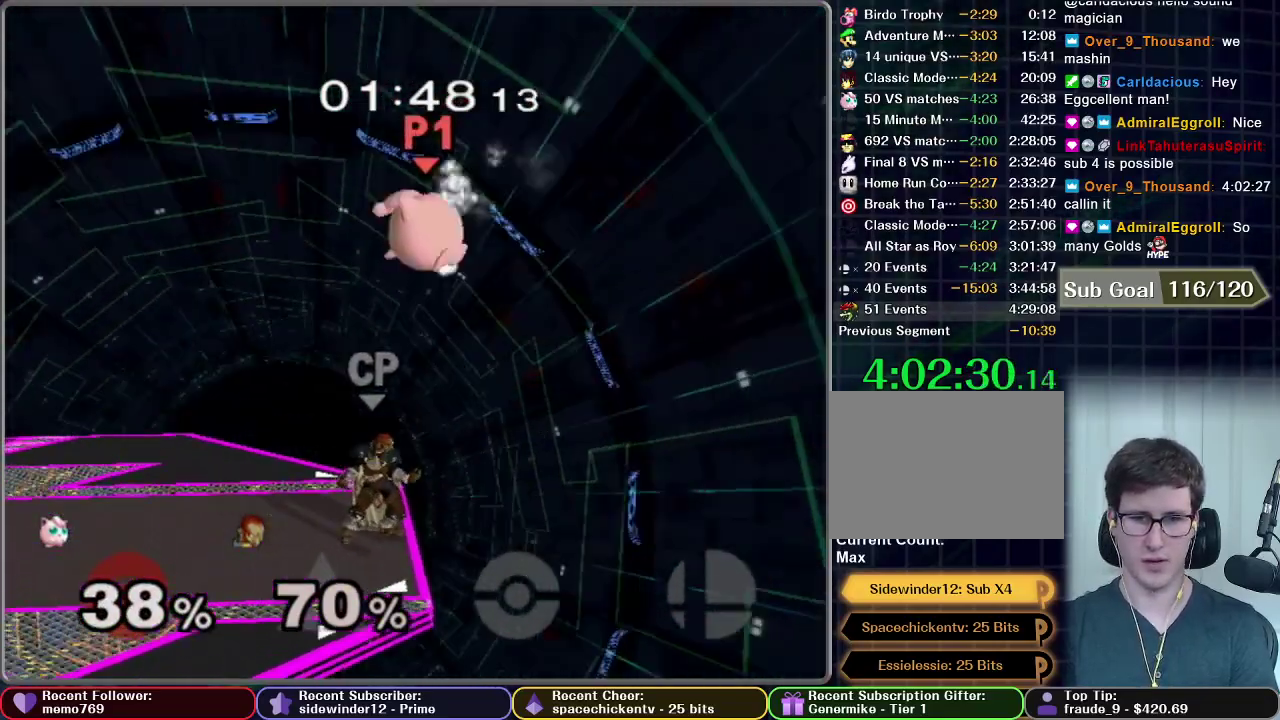
{"buttons": [], "left_stick": "down-left", "right_stick": "center", "button_events": [[50, "X", "down"], [200, "X", "up"]]}